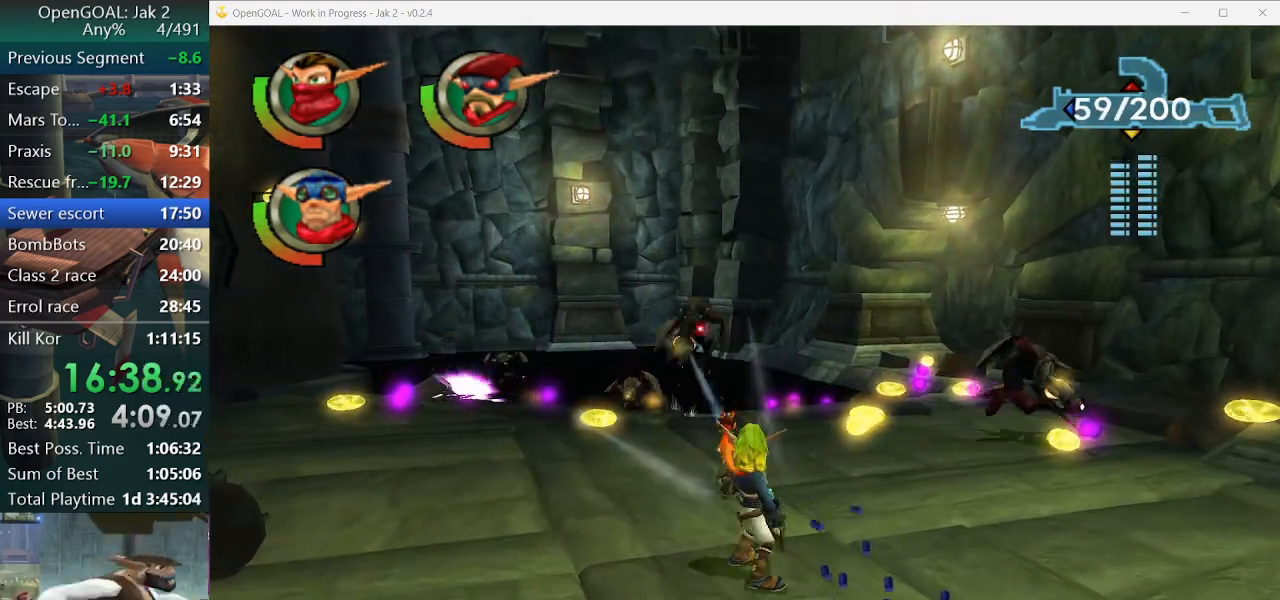
Gameplay with a controller (PlayStation layout); each line is a JSON object with the inputs held at the frame after it. "events" lists button and stick changes between this image and that frame as [ms after this image, input, new state], when the widget could be followed in between. Not read: L2 L3 R3.
{"buttons": ["R1"], "left_stick": "center", "right_stick": "center", "events": [[67, "left_stick", "center"], [133, "R1", "up"], [200, "left_stick", "right"], [300, "left_stick", "center"], [367, "R1", "down"]]}
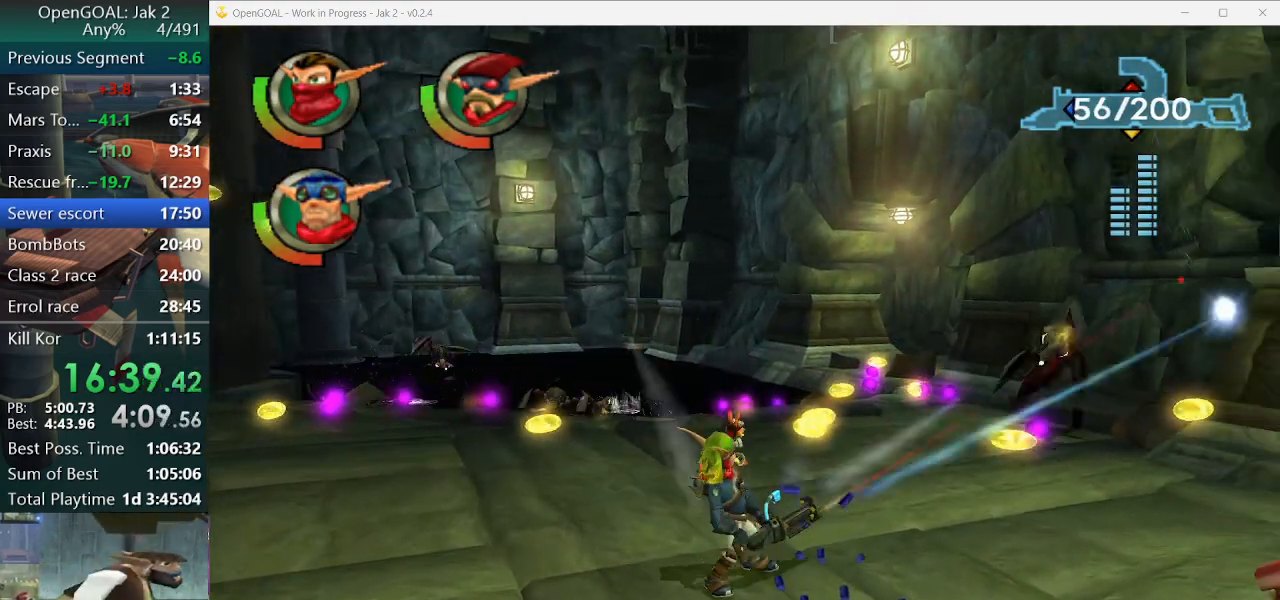
{"buttons": [], "left_stick": "up-left", "right_stick": "center", "events": [[67, "R1", "up"], [100, "R1", "down"], [167, "R1", "up"], [367, "left_stick", "up-left"]]}
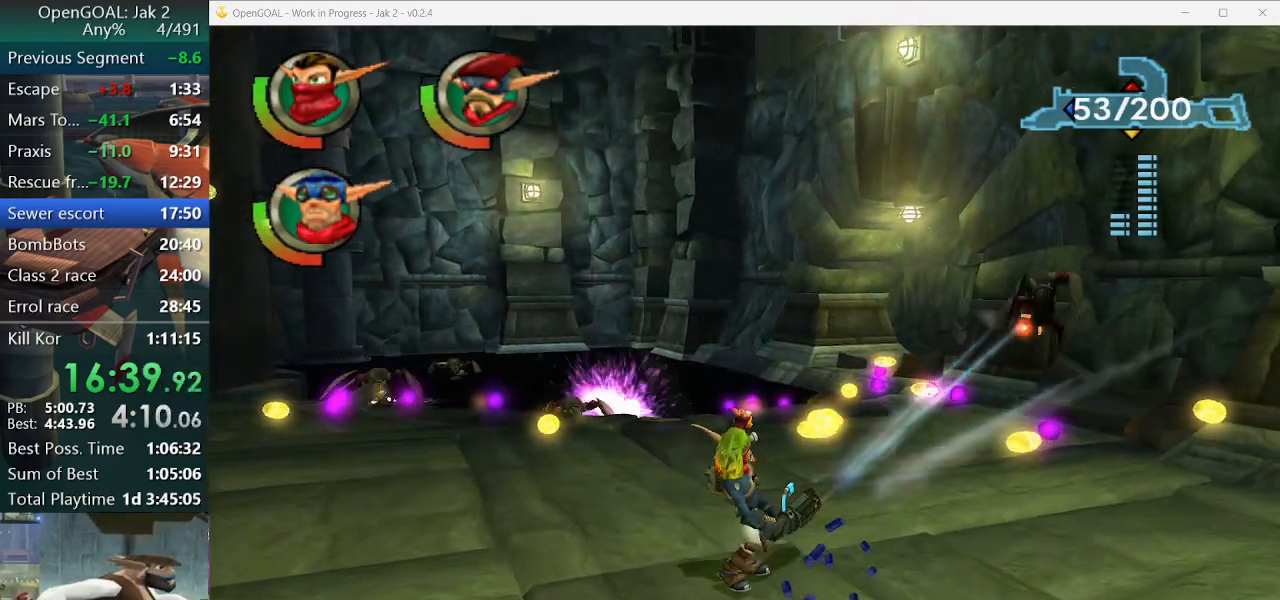
{"buttons": [], "left_stick": "center", "right_stick": "center", "events": [[67, "R1", "down"], [67, "left_stick", "center"], [367, "R1", "up"]]}
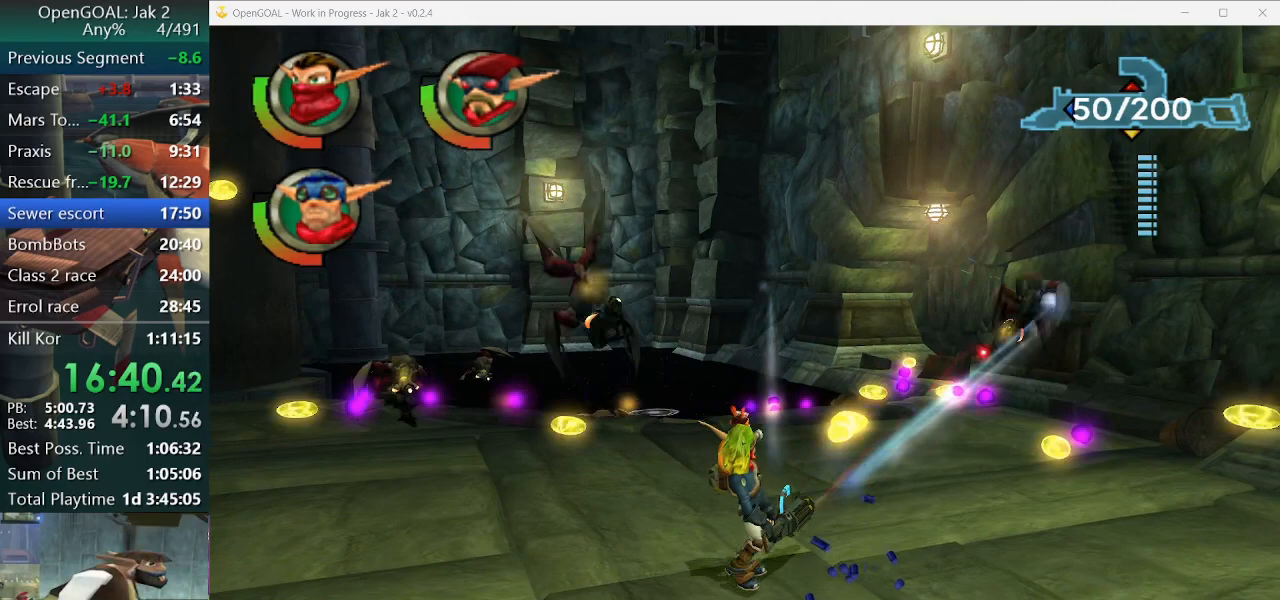
{"buttons": ["R1", "R2"], "left_stick": "up", "right_stick": "center", "events": [[133, "left_stick", "up-left"], [300, "R1", "down"], [300, "R2", "down"], [300, "left_stick", "up"]]}
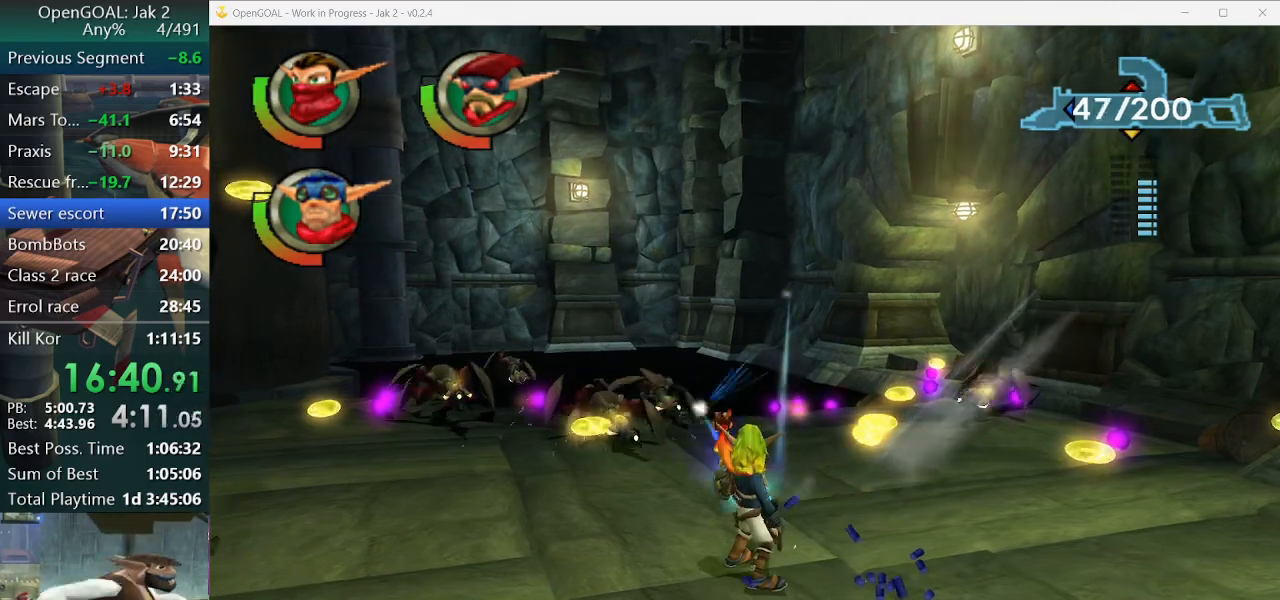
{"buttons": [], "left_stick": "up-left", "right_stick": "center", "events": [[67, "left_stick", "up-left"], [233, "left_stick", "center"], [433, "left_stick", "up-left"], [467, "R1", "up"], [467, "R2", "up"]]}
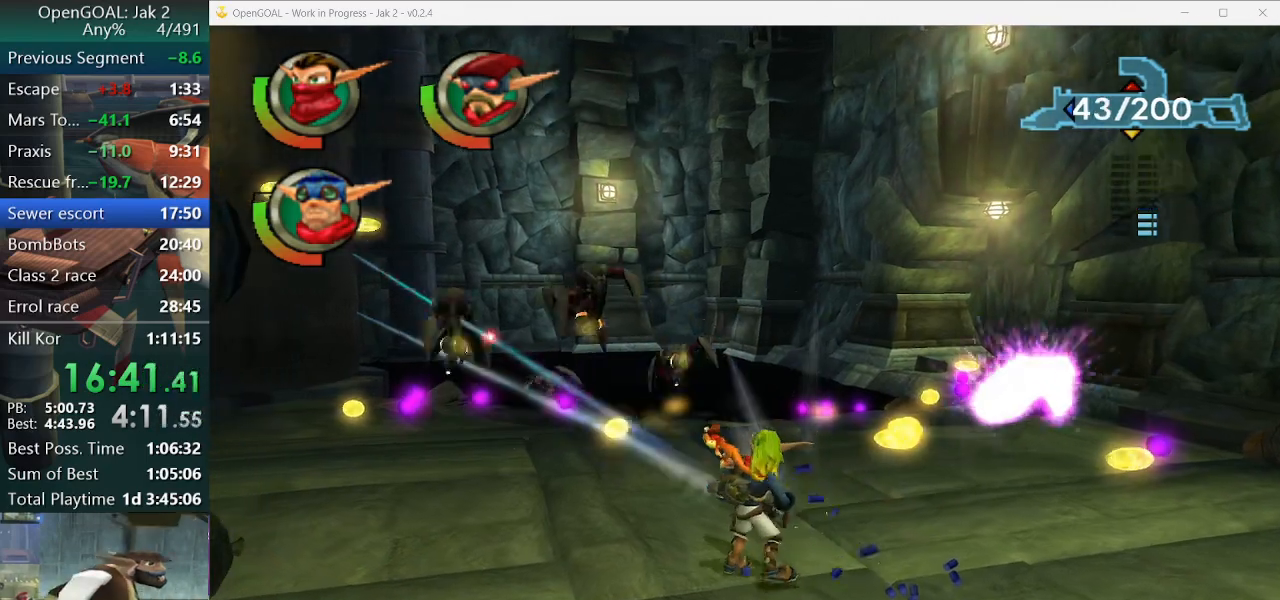
{"buttons": ["R1", "R2"], "left_stick": "up", "right_stick": "center", "events": [[33, "left_stick", "center"], [267, "left_stick", "up"], [300, "R1", "down"], [300, "R2", "down"]]}
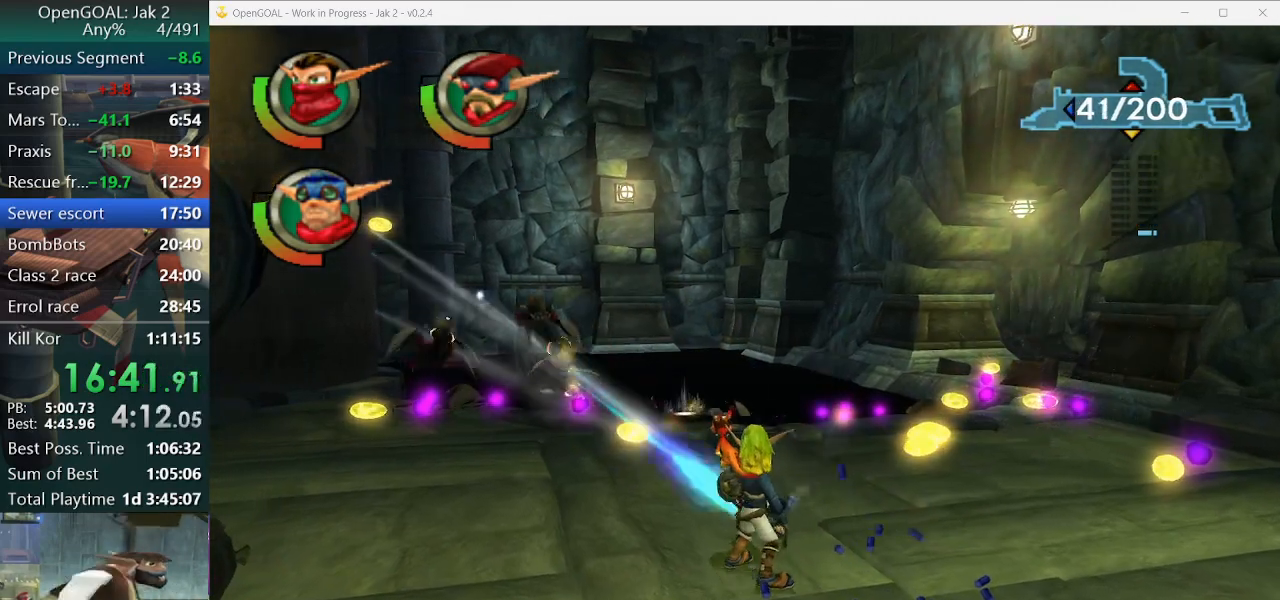
{"buttons": [], "left_stick": "down", "right_stick": "center", "events": [[133, "R1", "up"], [133, "R2", "up"], [133, "left_stick", "center"], [500, "left_stick", "down"]]}
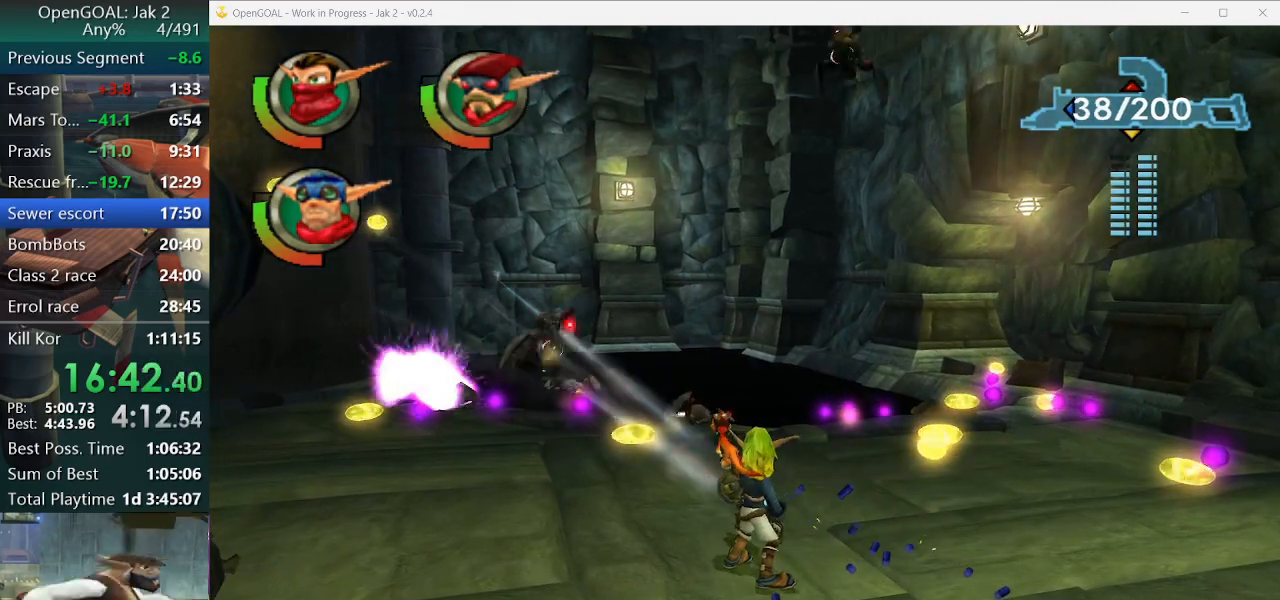
{"buttons": [], "left_stick": "down", "right_stick": "center", "events": []}
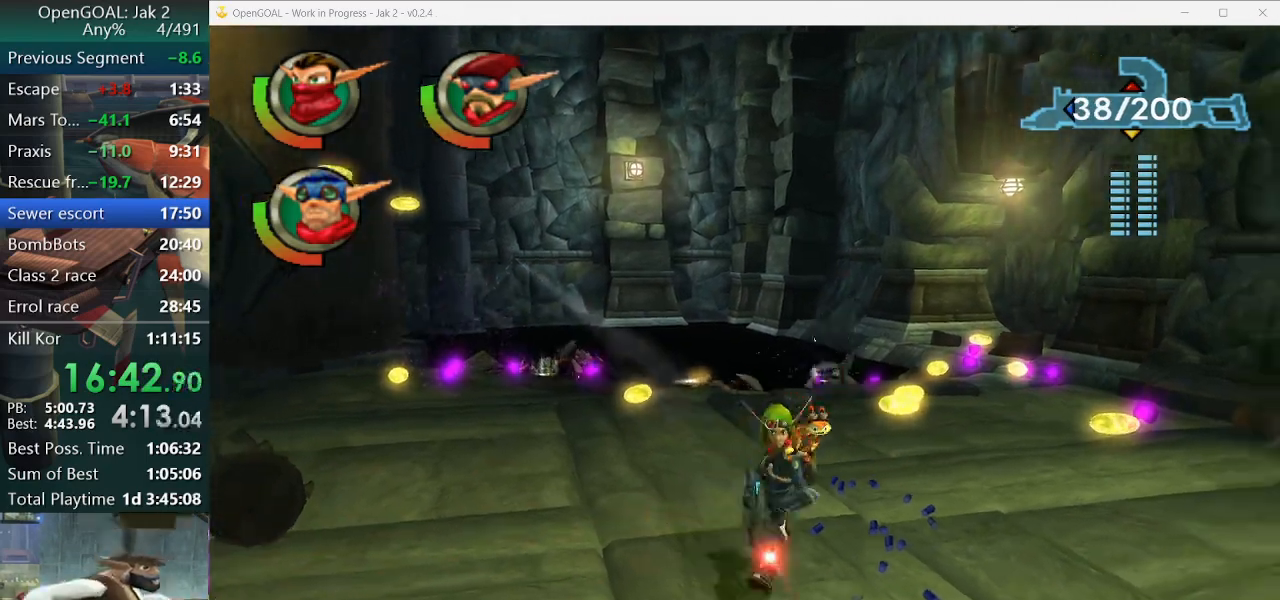
{"buttons": [], "left_stick": "down", "right_stick": "center", "events": []}
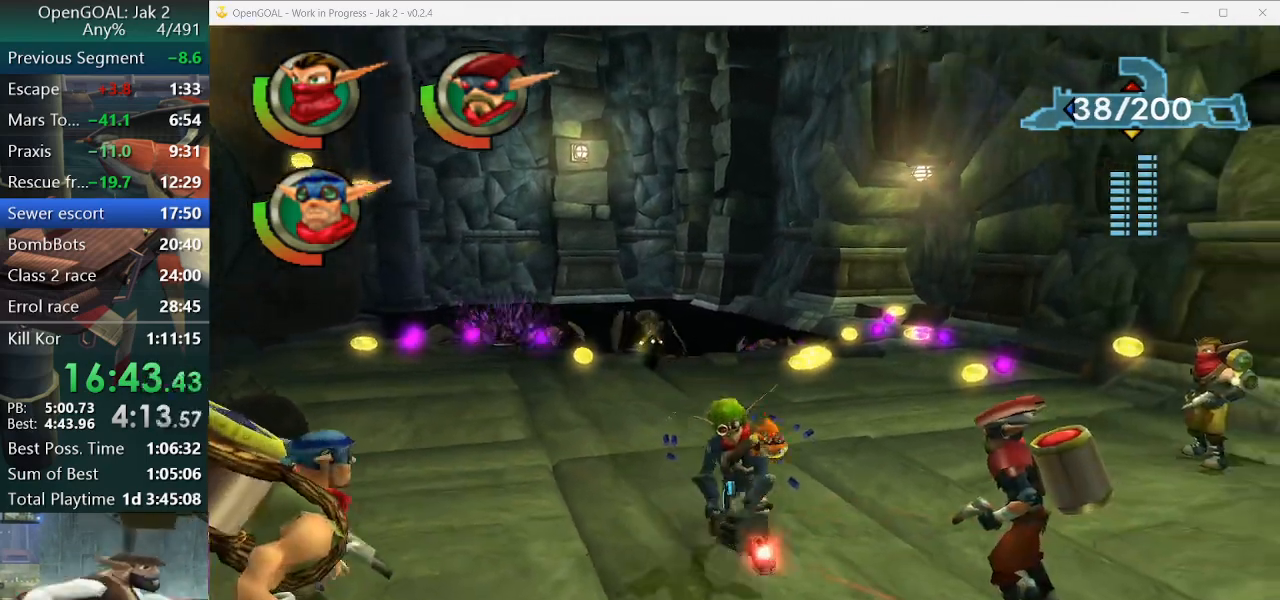
{"buttons": [], "left_stick": "up", "right_stick": "center", "events": [[233, "left_stick", "up-left"], [467, "left_stick", "up"]]}
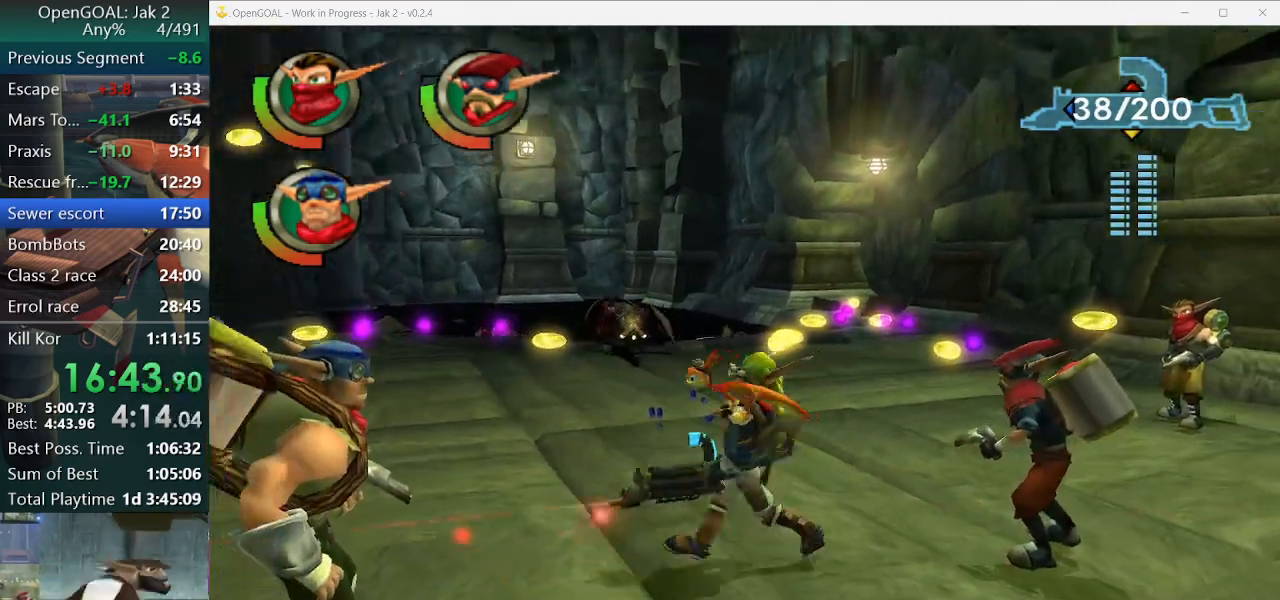
{"buttons": ["R1"], "left_stick": "up-left", "right_stick": "center", "events": [[267, "R1", "down"], [400, "left_stick", "up-left"]]}
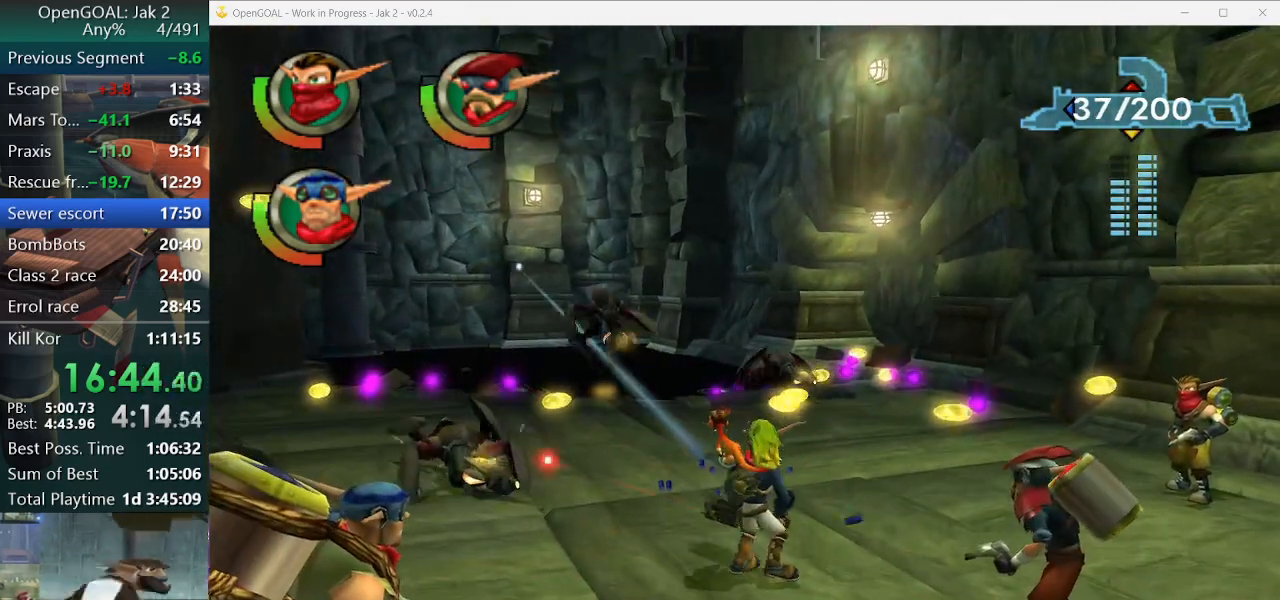
{"buttons": ["R1"], "left_stick": "up-left", "right_stick": "center", "events": [[433, "left_stick", "center"], [500, "left_stick", "up-left"]]}
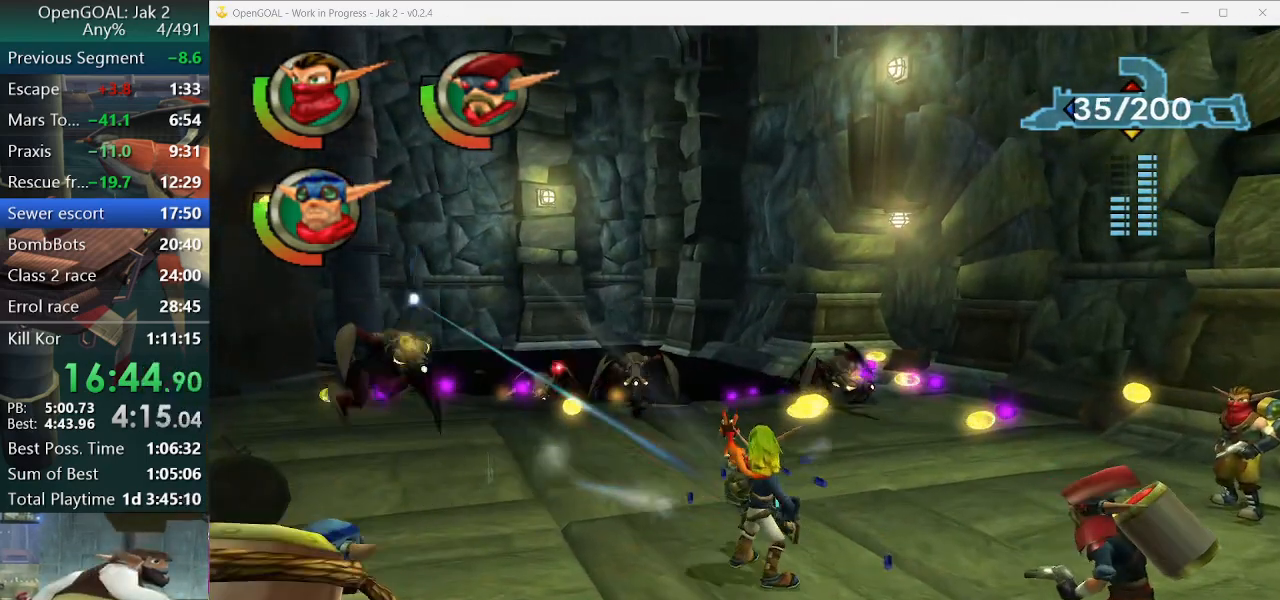
{"buttons": ["R1"], "left_stick": "center", "right_stick": "center", "events": [[100, "R1", "up"], [133, "left_stick", "center"], [300, "left_stick", "up"], [333, "R1", "down"], [333, "R2", "down"], [400, "R2", "up"], [400, "left_stick", "center"]]}
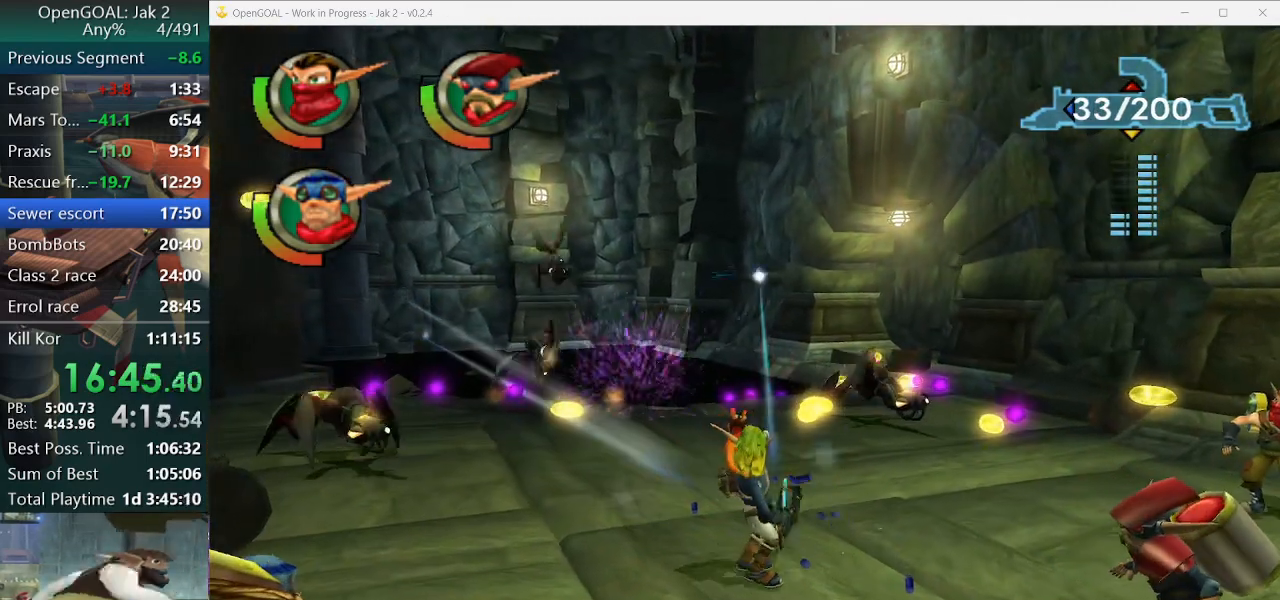
{"buttons": ["R1", "R2"], "left_stick": "up-left", "right_stick": "center", "events": [[133, "R1", "up"], [367, "R1", "down"], [500, "R2", "down"], [500, "left_stick", "up-left"]]}
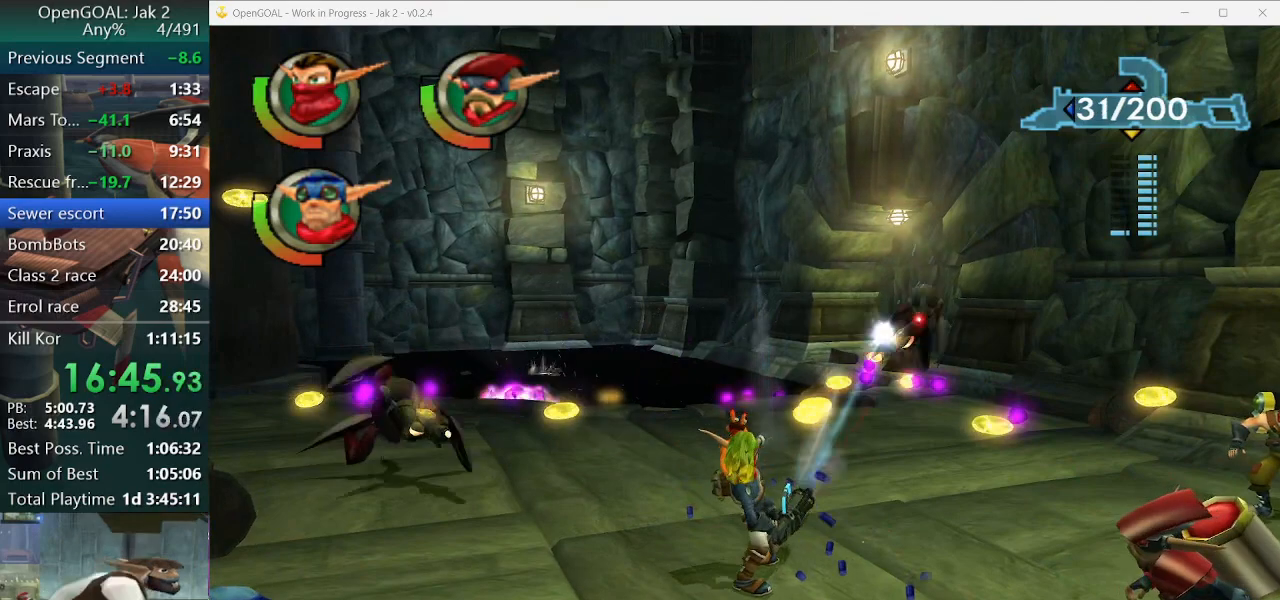
{"buttons": [], "left_stick": "center", "right_stick": "center", "events": [[67, "R1", "up"], [67, "R2", "up"], [233, "left_stick", "center"], [267, "R1", "down"], [500, "R1", "up"]]}
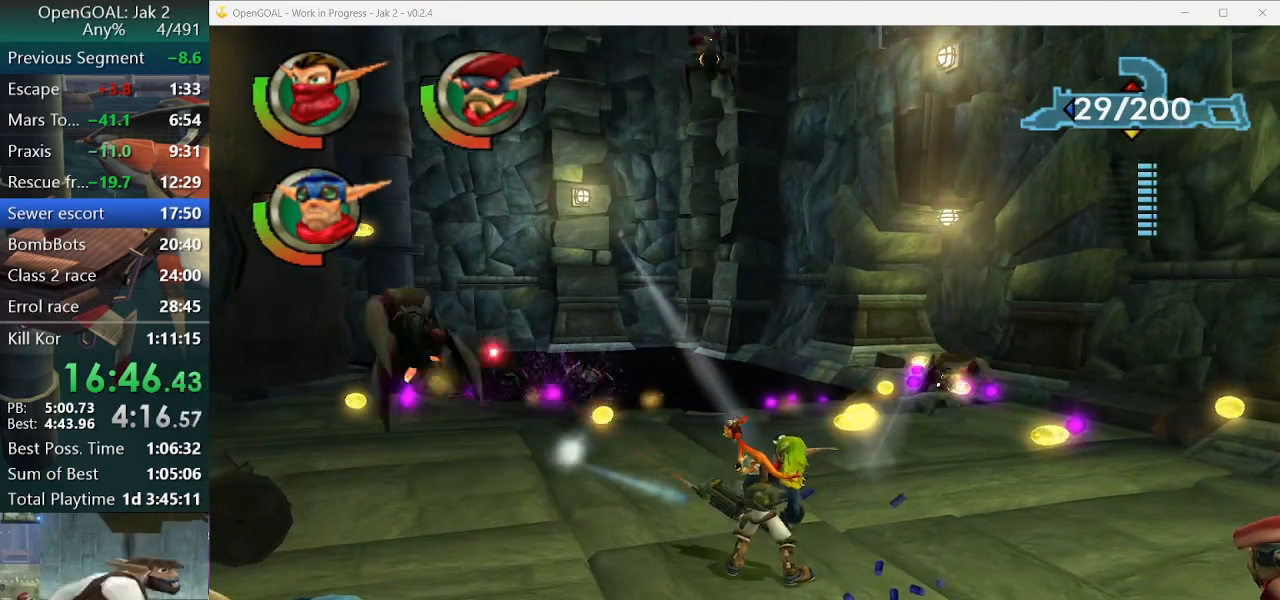
{"buttons": [], "left_stick": "center", "right_stick": "center", "events": [[300, "left_stick", "up"], [433, "left_stick", "center"]]}
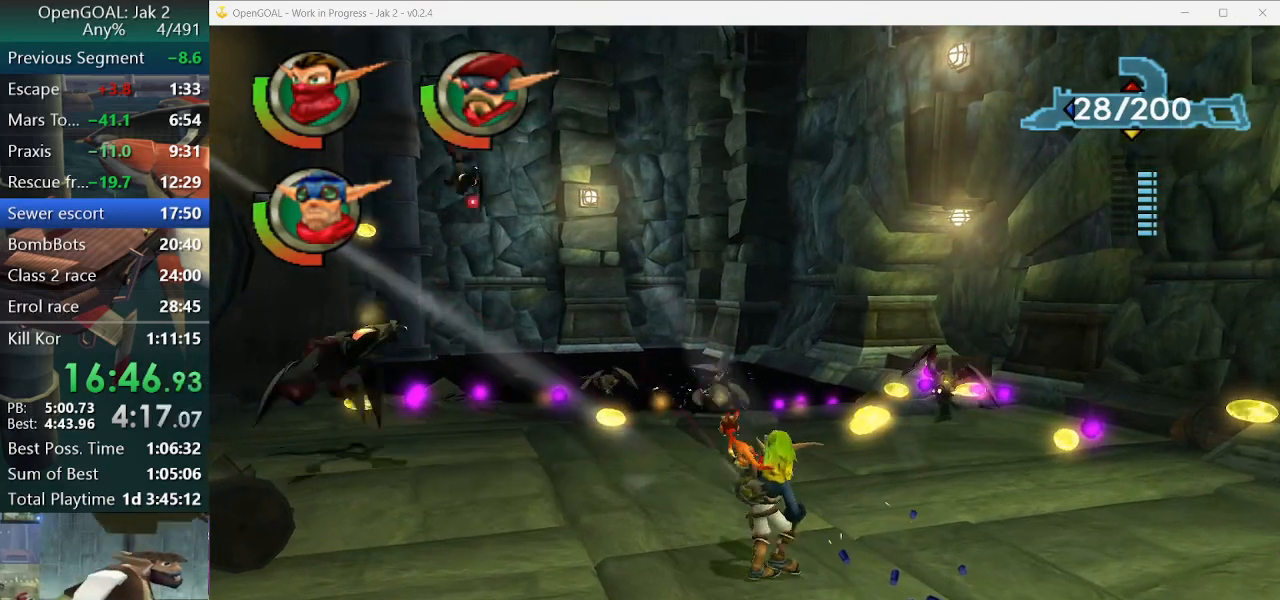
{"buttons": [], "left_stick": "left", "right_stick": "center", "events": [[33, "R1", "down"], [167, "R2", "down"], [333, "left_stick", "up-left"], [467, "R1", "up"], [467, "R2", "up"], [500, "left_stick", "left"]]}
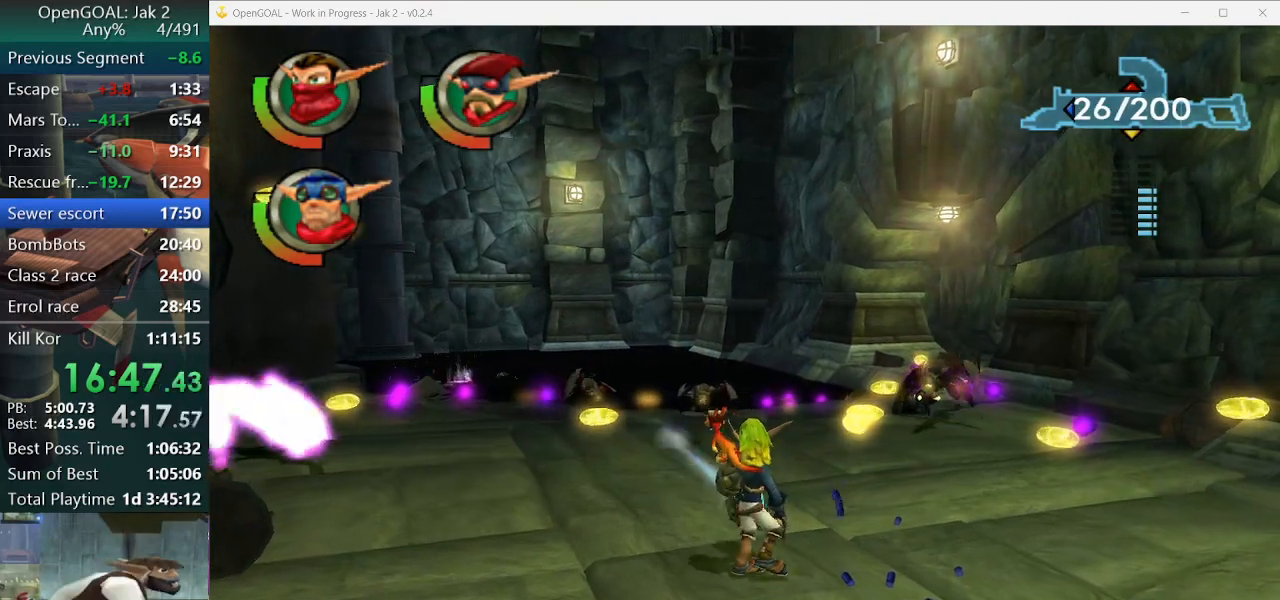
{"buttons": [], "left_stick": "up-right", "right_stick": "center", "events": [[200, "left_stick", "center"], [233, "R1", "down"], [367, "R1", "up"], [367, "left_stick", "up-right"]]}
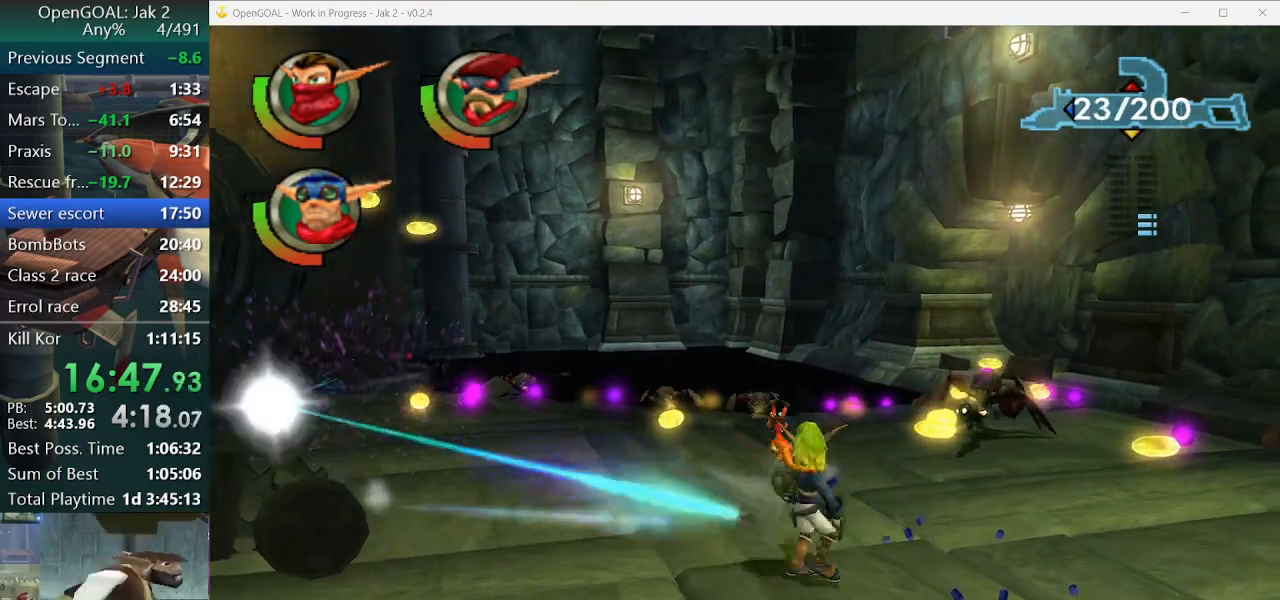
{"buttons": ["R1"], "left_stick": "up", "right_stick": "center"}
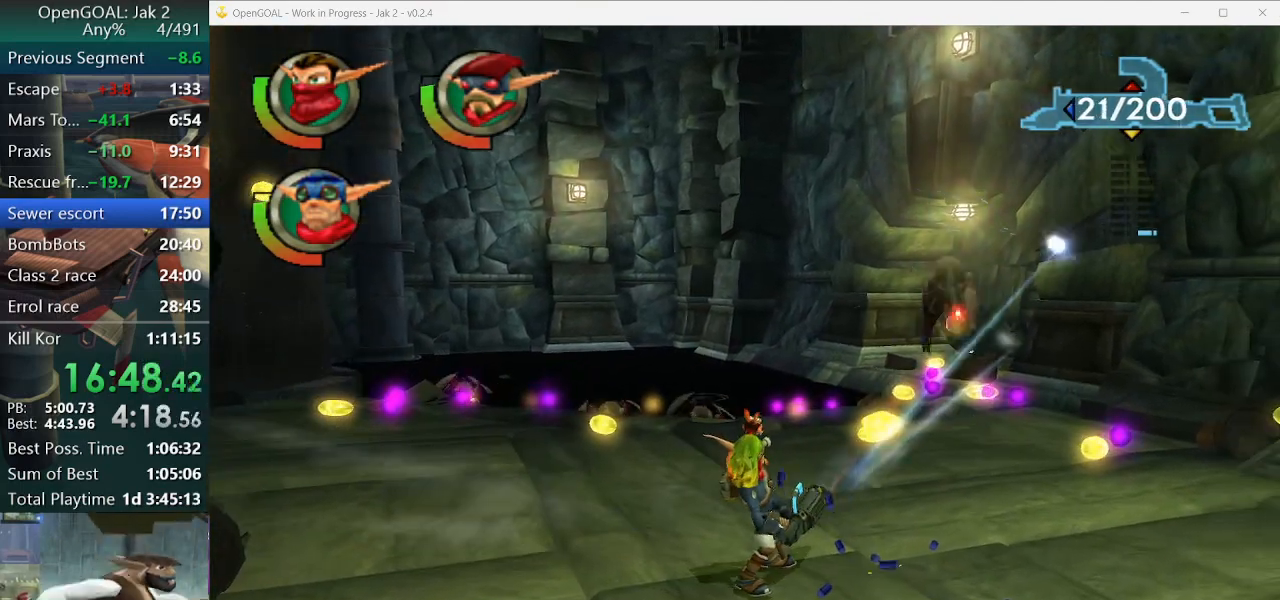
{"buttons": [], "left_stick": "center", "right_stick": "center", "events": [[33, "R1", "up"], [400, "left_stick", "center"]]}
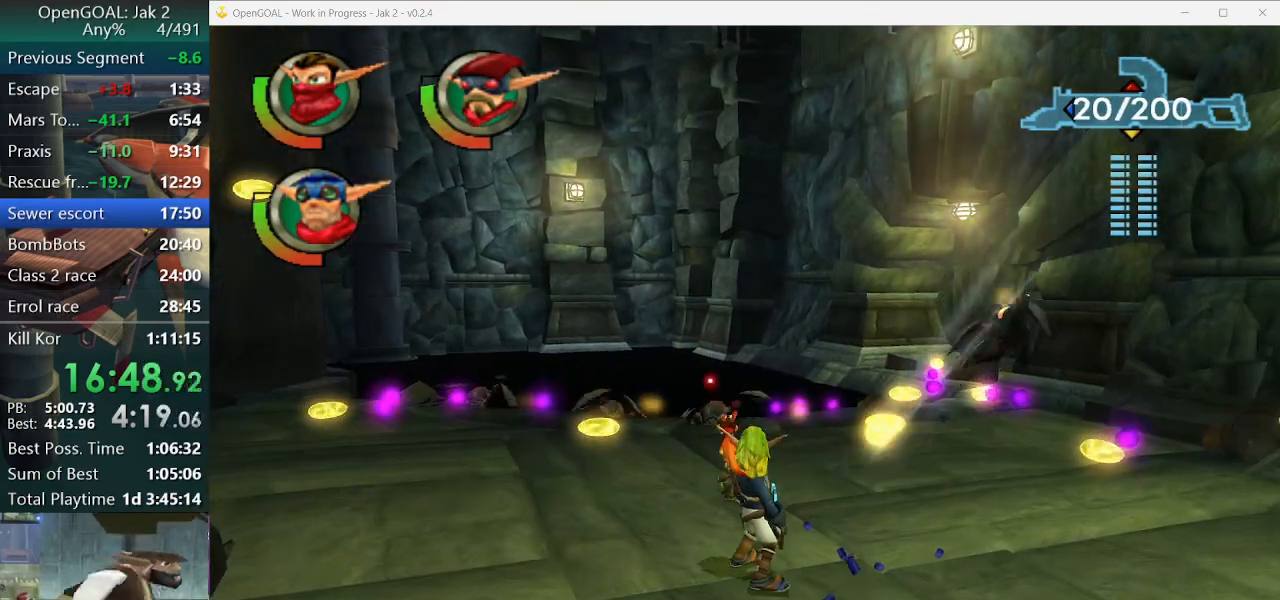
{"buttons": [], "left_stick": "down", "right_stick": "center", "events": [[67, "left_stick", "down"]]}
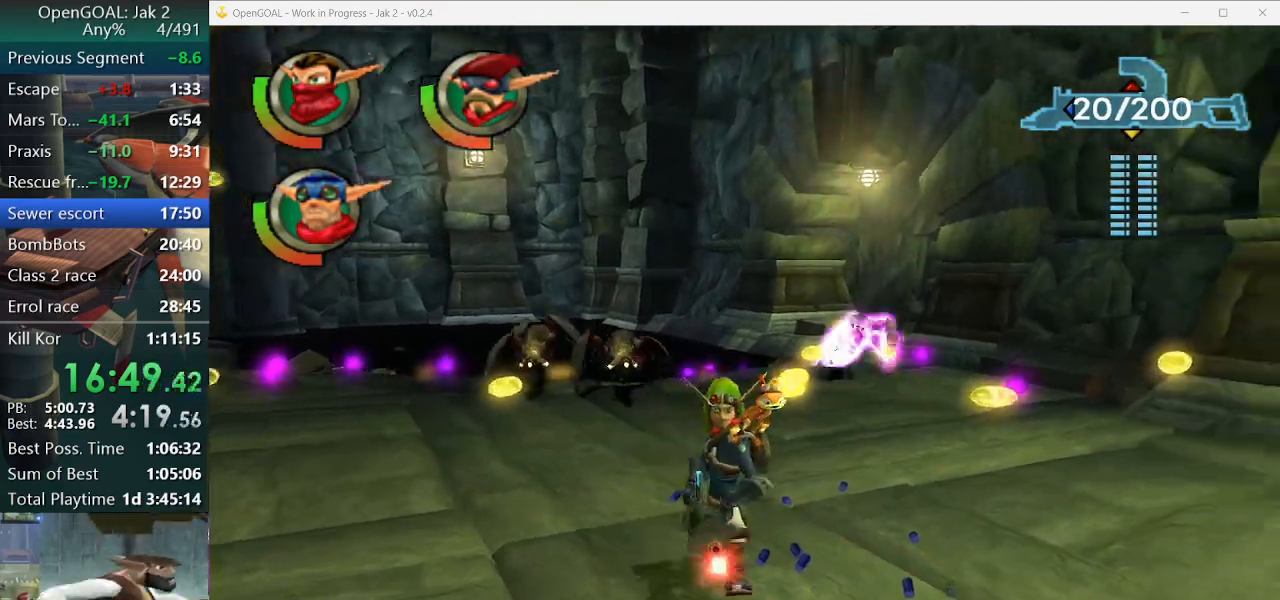
{"buttons": [], "left_stick": "up", "right_stick": "center", "events": [[300, "left_stick", "up"]]}
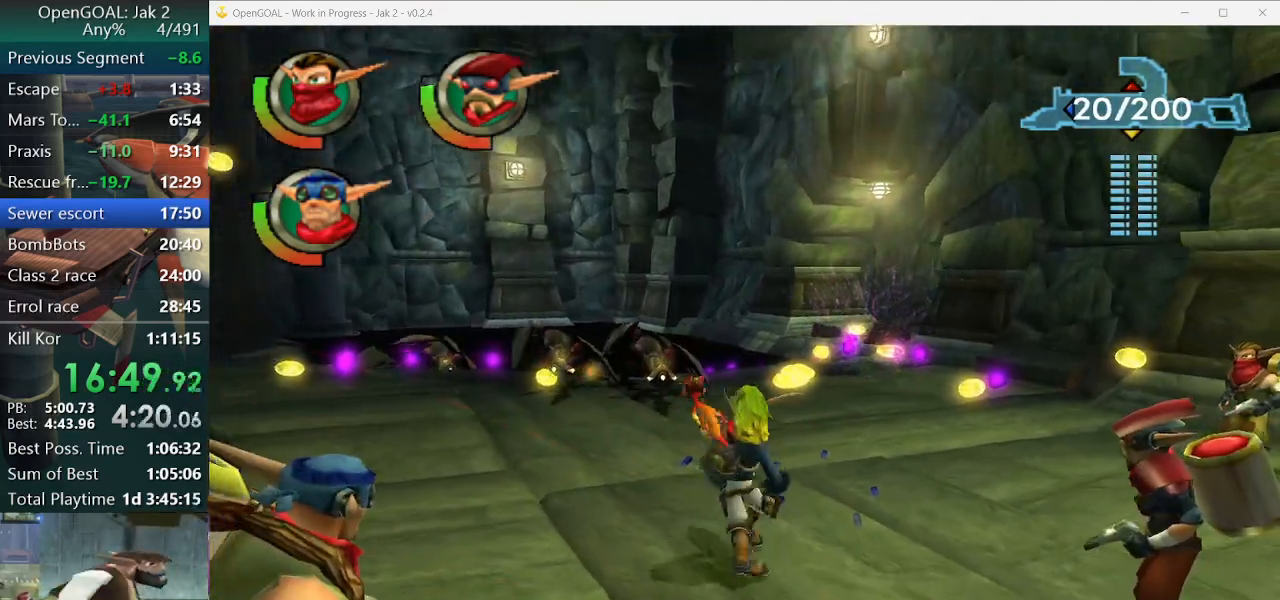
{"buttons": ["R1"], "left_stick": "up-left", "right_stick": "center", "events": [[133, "R1", "down"], [133, "R2", "down"], [133, "left_stick", "center"], [233, "R2", "up"], [367, "left_stick", "up-left"]]}
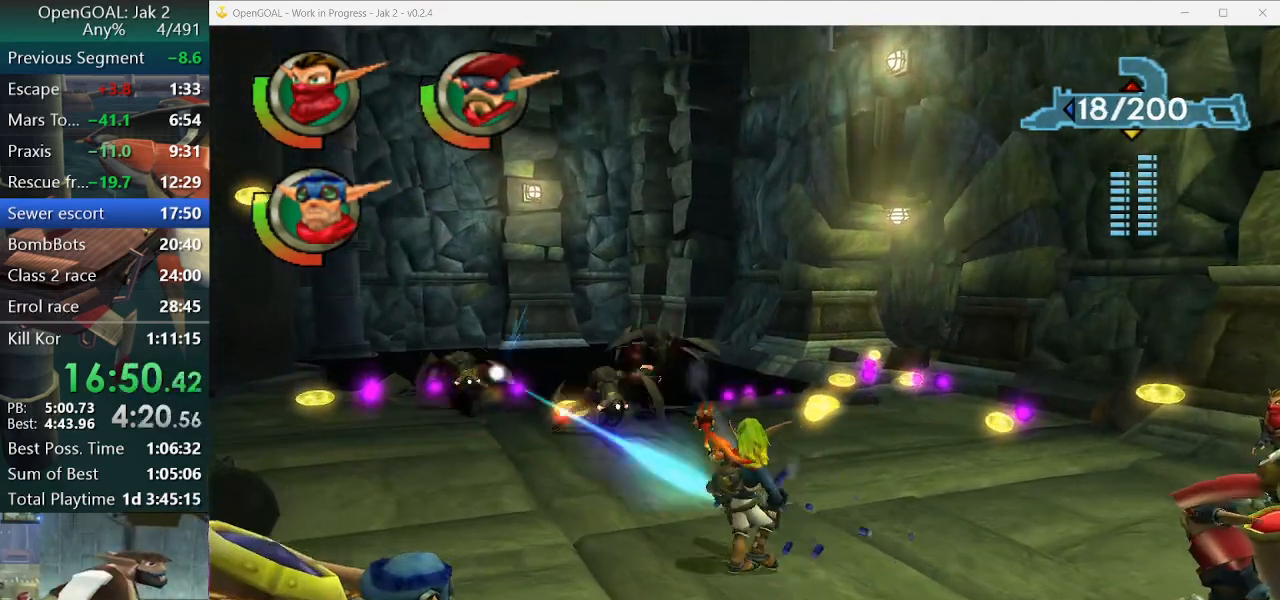
{"buttons": ["R1"], "left_stick": "up-left", "right_stick": "center", "events": [[67, "left_stick", "center"], [200, "left_stick", "up-left"], [333, "left_stick", "center"], [467, "left_stick", "up-left"]]}
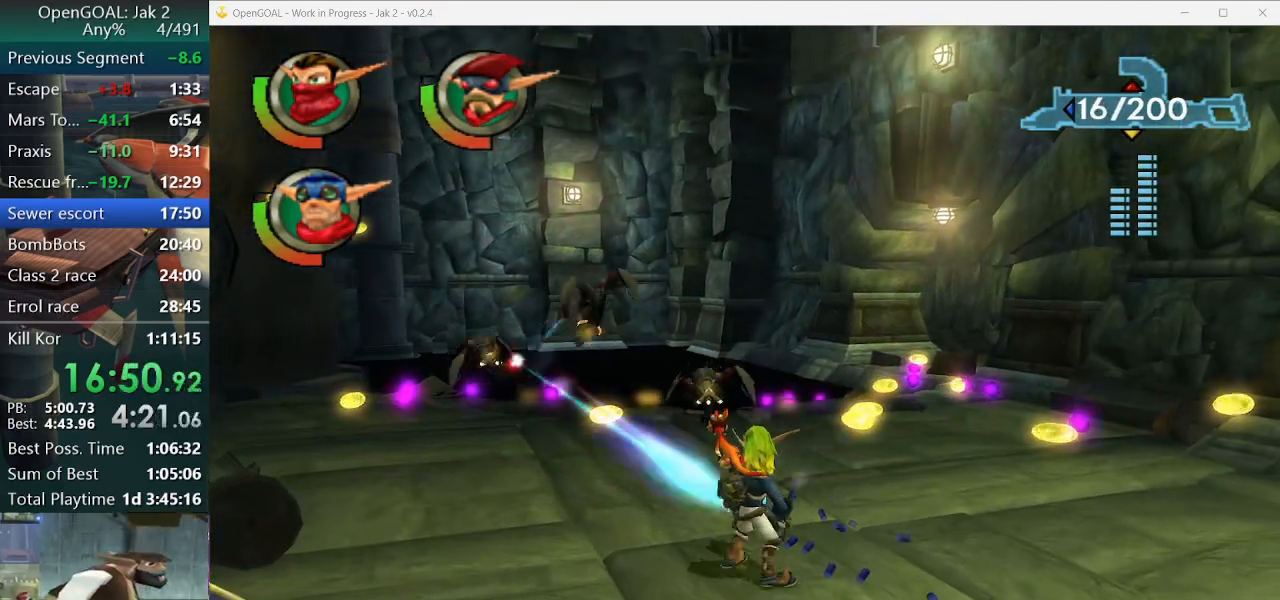
{"buttons": ["R1"], "left_stick": "up-left", "right_stick": "center"}
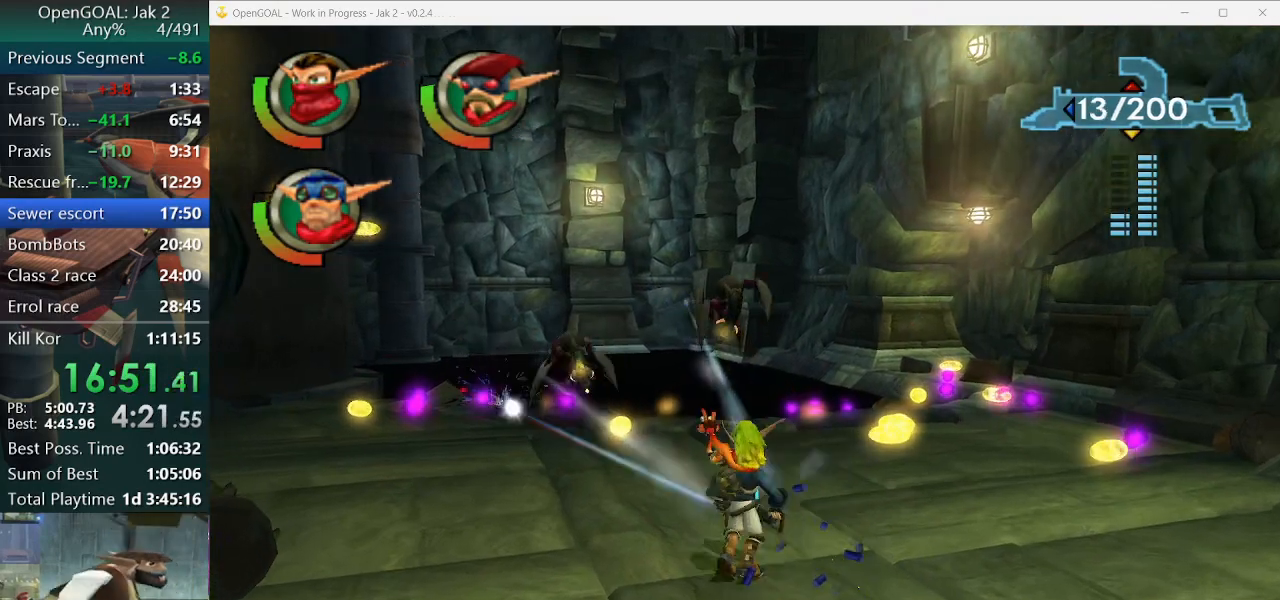
{"buttons": [], "left_stick": "center", "right_stick": "center", "events": [[67, "R1", "up"], [100, "left_stick", "up"], [200, "R1", "down"], [267, "R1", "up"], [400, "left_stick", "center"]]}
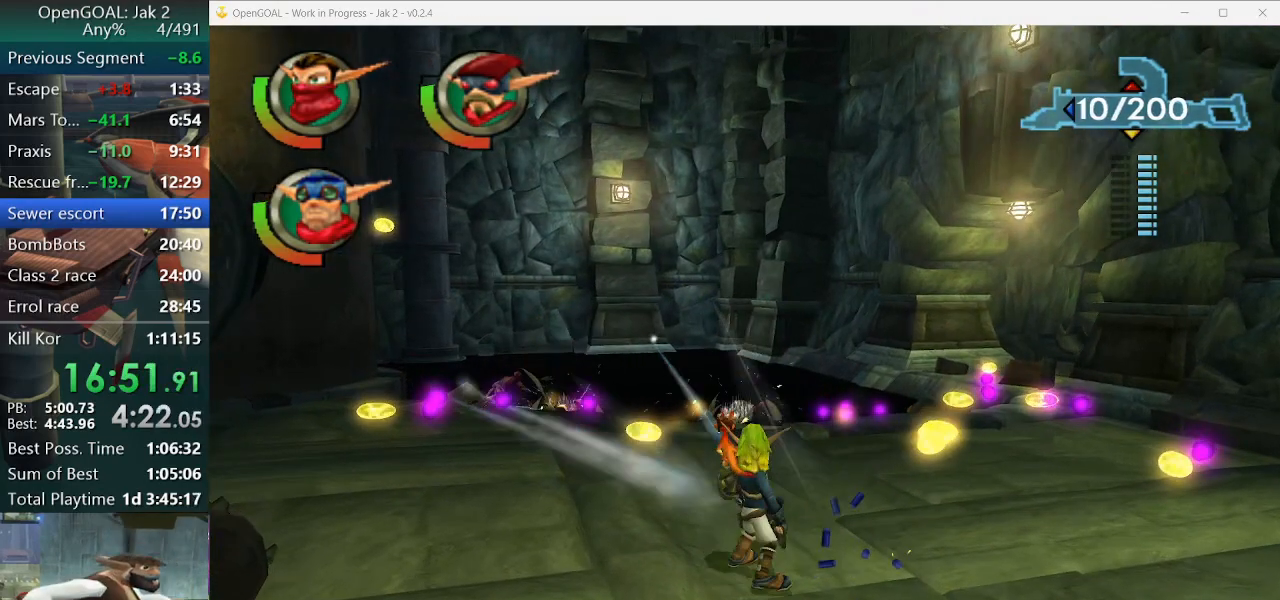
{"buttons": [], "left_stick": "up-left", "right_stick": "center", "events": [[367, "left_stick", "up"], [467, "left_stick", "up-left"]]}
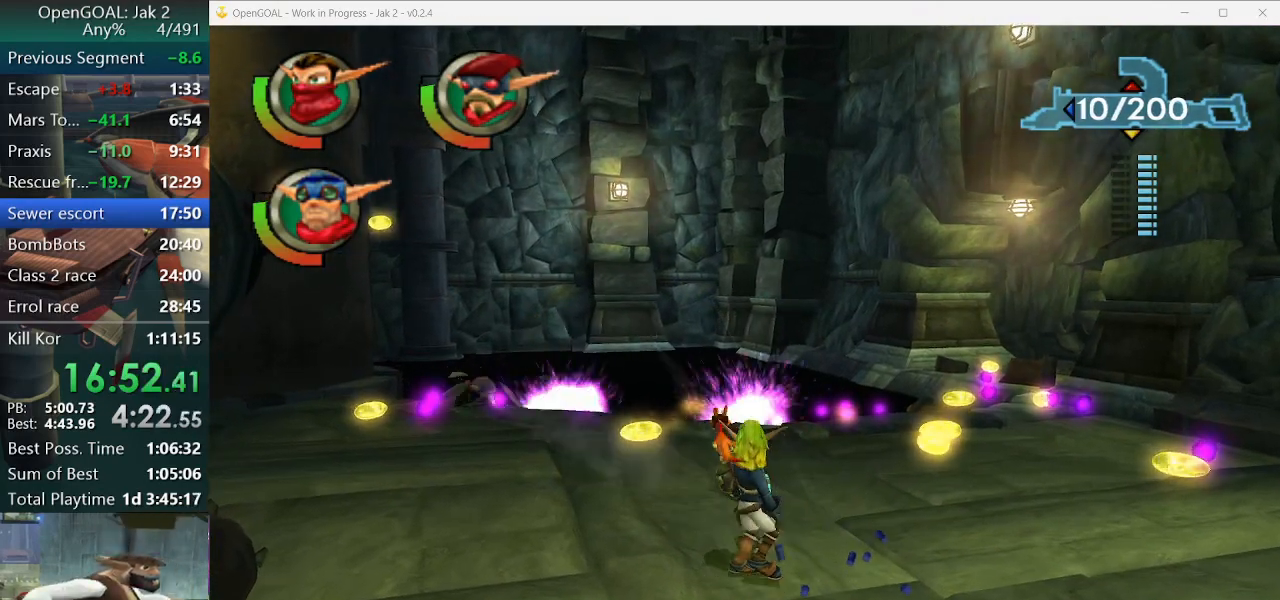
{"buttons": ["R1"], "left_stick": "center", "right_stick": "center", "events": [[367, "R1", "down"], [500, "left_stick", "center"]]}
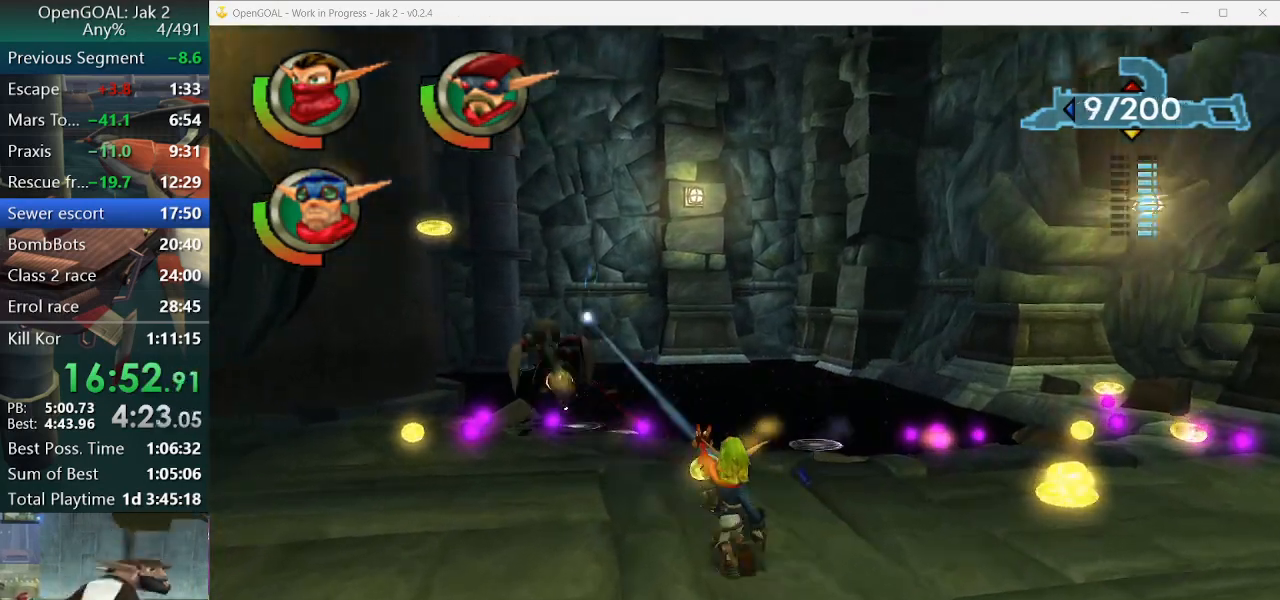
{"buttons": ["R1"], "left_stick": "center", "right_stick": "center", "events": [[33, "R2", "down"], [200, "left_stick", "up-left"], [333, "left_stick", "center"], [400, "R2", "up"]]}